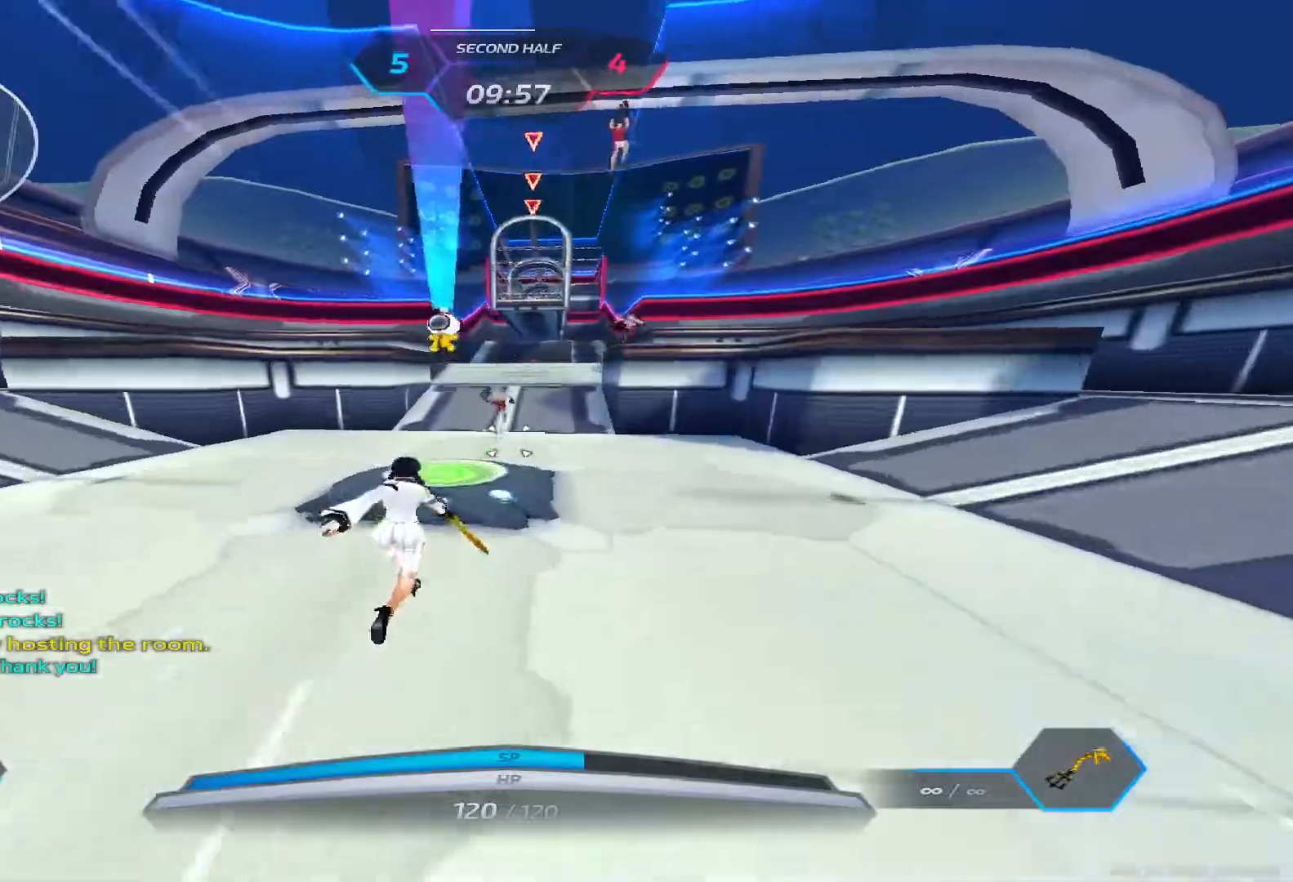
Gameplay with keyboard; each line is a JSON object with the keys held at the frame after it. "events" lists presses ("down") and releases ("up") of "1", "2", "3", "4", "5", "a", "alt", "b", "c", "ctrl", "d", "e", "f", "g", "q", "r", "s", "shift", "space", "t", "tab", "v", "w", "x" and "z" between this image and that frame as [ms after this image, input, new state], when the widget could be followed in between. No other keys are recorded. Mouse input is not recorded.
{"keys": ["s"], "events": [[17, "2", "down"], [150, "2", "up"], [317, "s", "down"], [350, "space", "down"], [350, "w", "up"], [483, "space", "up"]]}
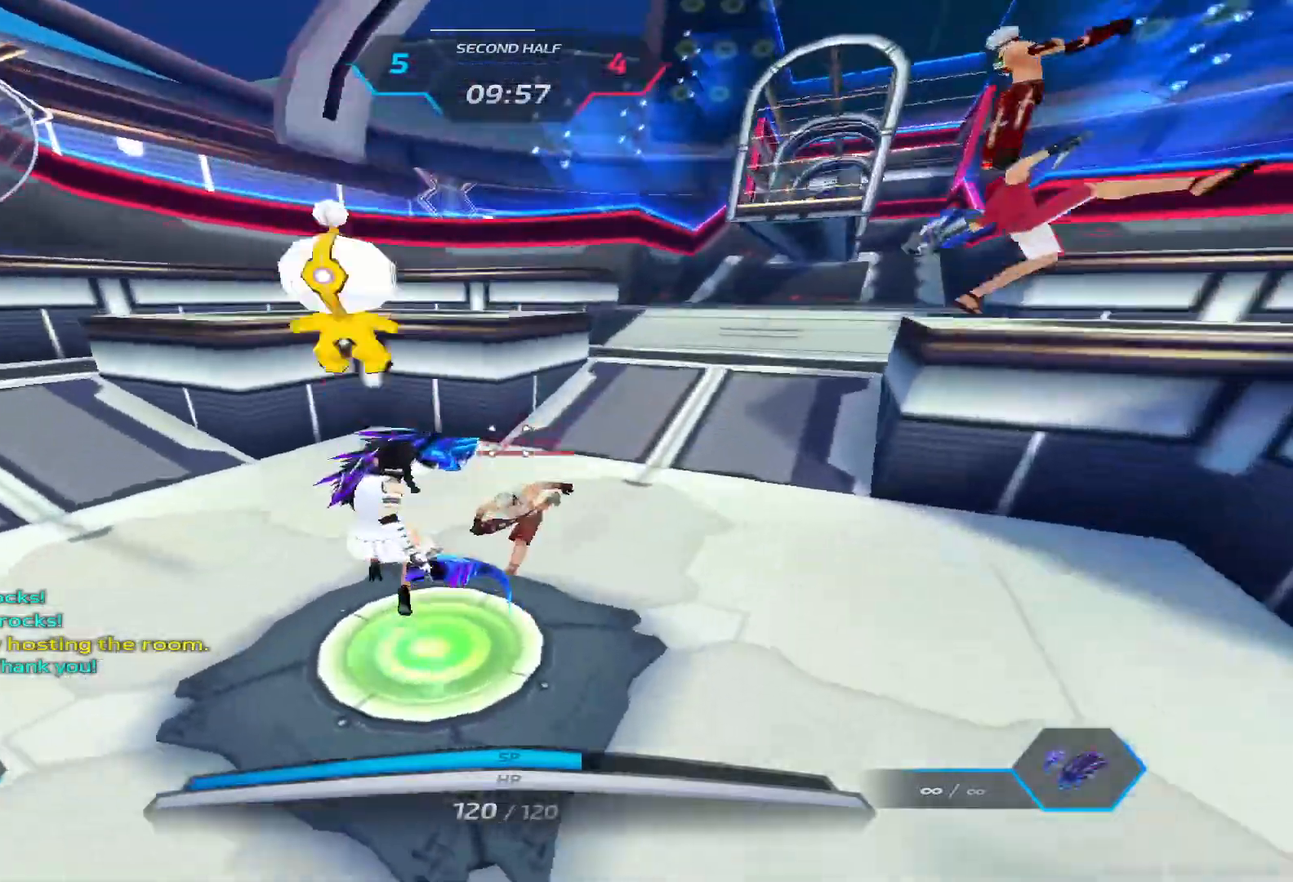
{"keys": ["s"], "events": []}
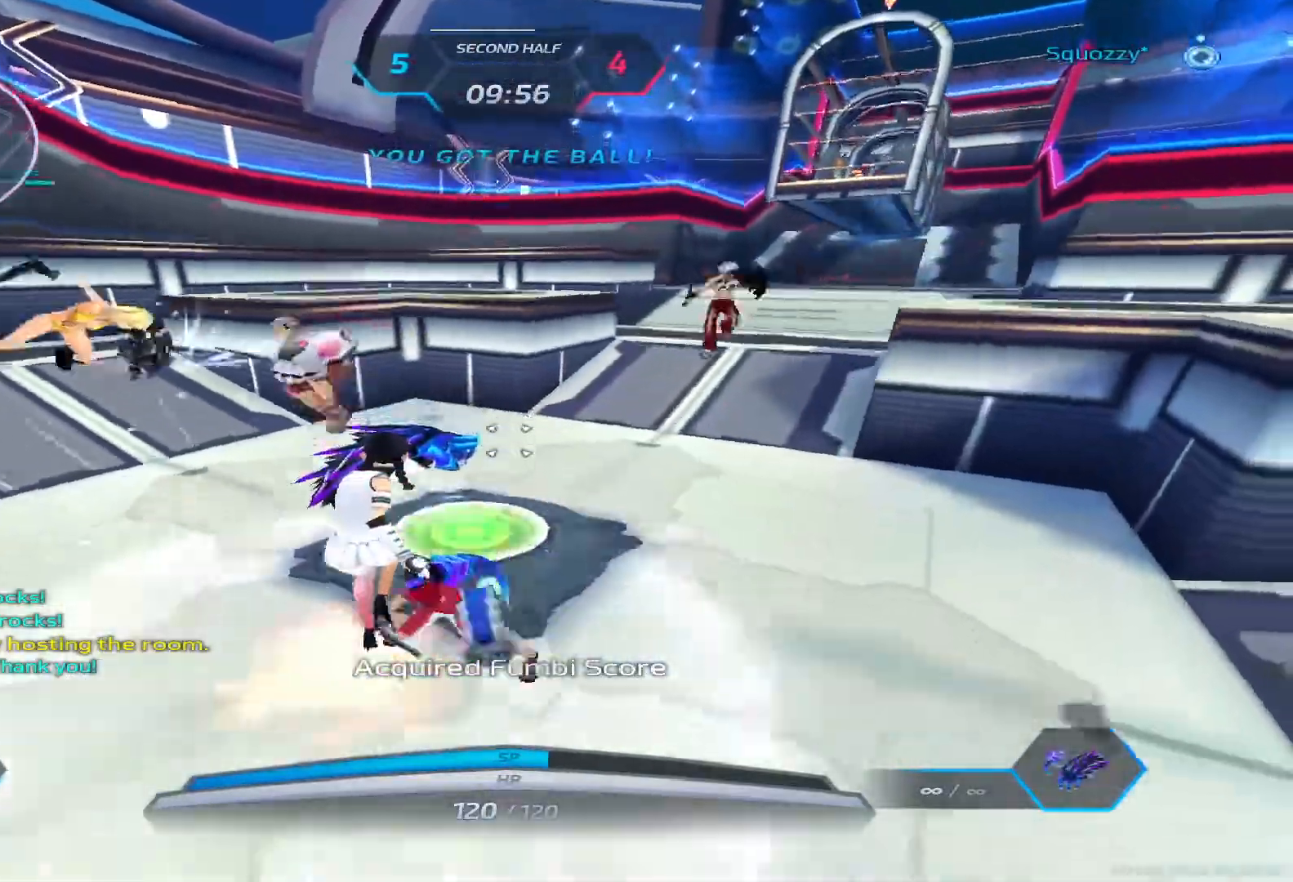
{"keys": ["d"], "events": [[433, "space", "down"], [450, "d", "down"], [483, "s", "up"], [483, "space", "up"]]}
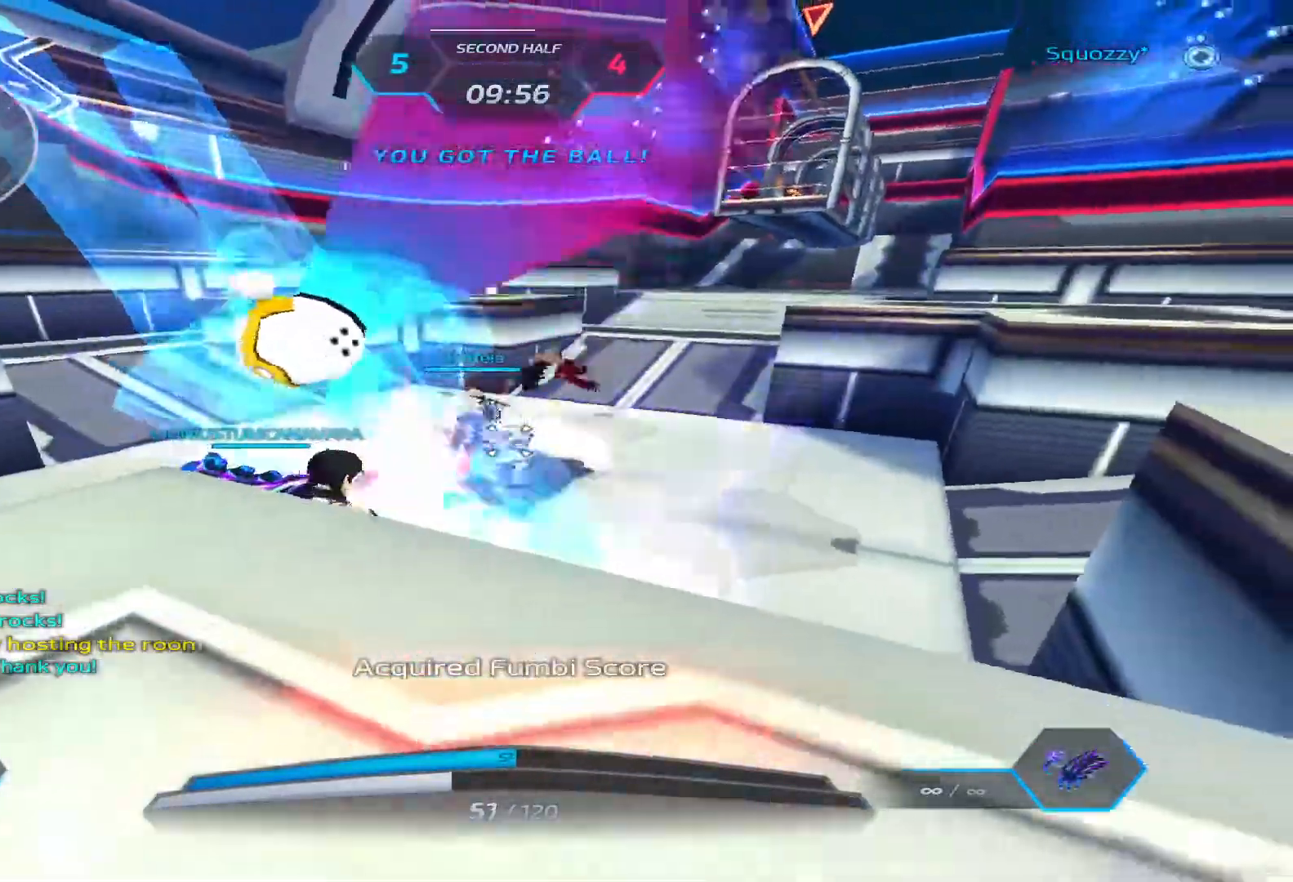
{"keys": ["d"], "events": [[100, "space", "down"], [183, "space", "up"], [333, "space", "down"], [433, "space", "up"]]}
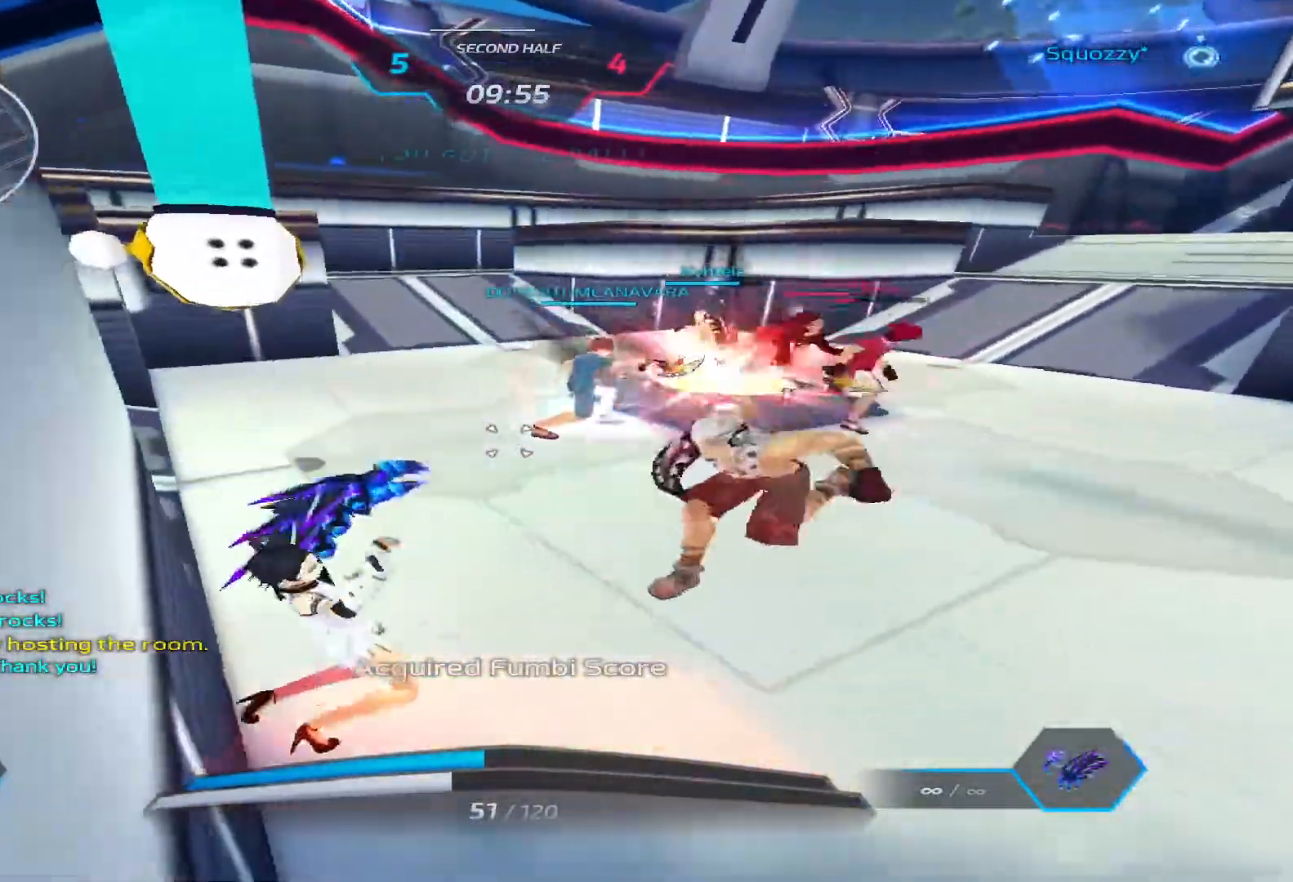
{"keys": ["d", "space"], "events": [[83, "s", "down"], [117, "space", "down"], [183, "s", "up"], [217, "space", "up"], [250, "s", "down"], [300, "space", "down"], [367, "s", "up"], [417, "space", "up"], [467, "space", "down"]]}
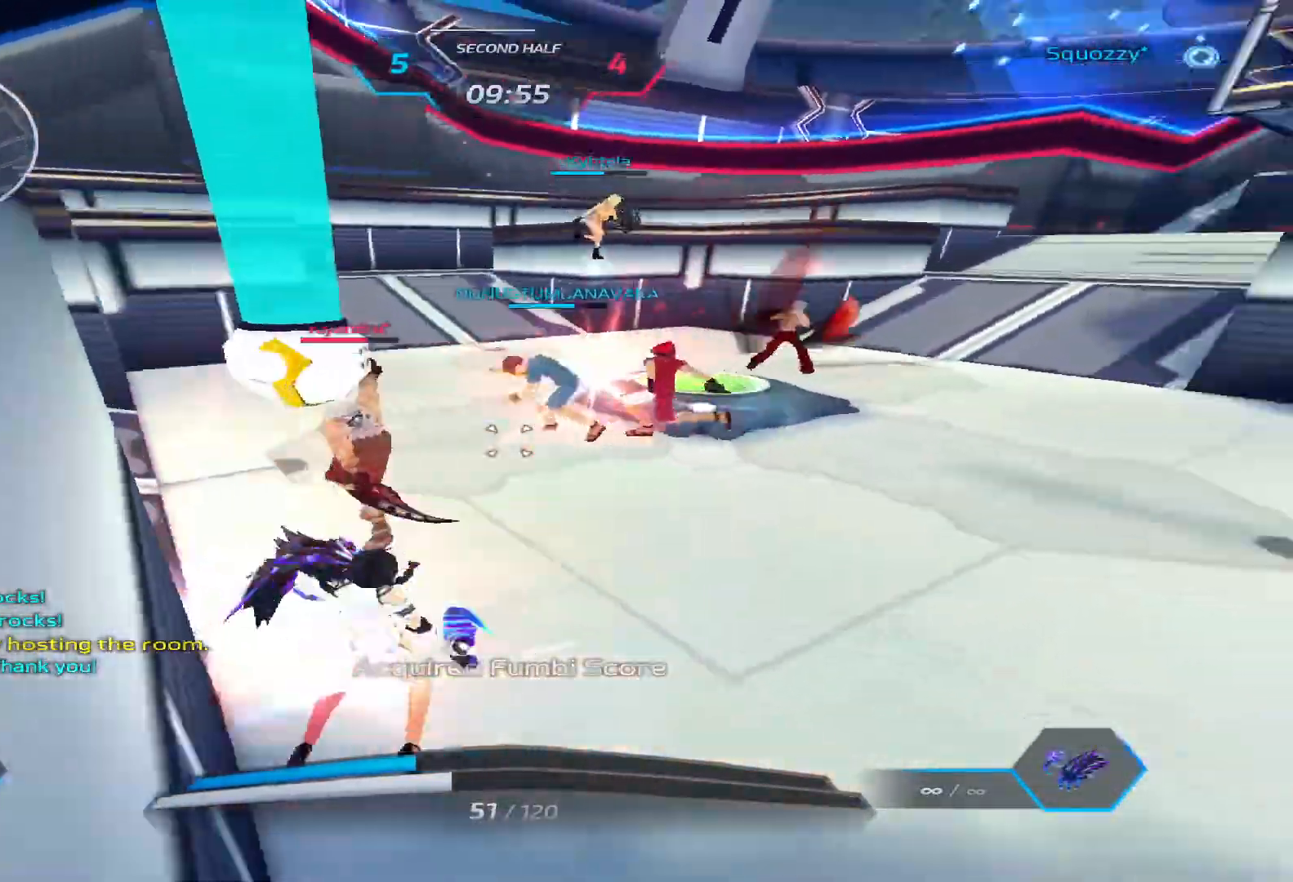
{"keys": ["d"], "events": [[67, "space", "up"], [83, "s", "down"], [133, "space", "down"], [300, "s", "up"], [300, "space", "up"]]}
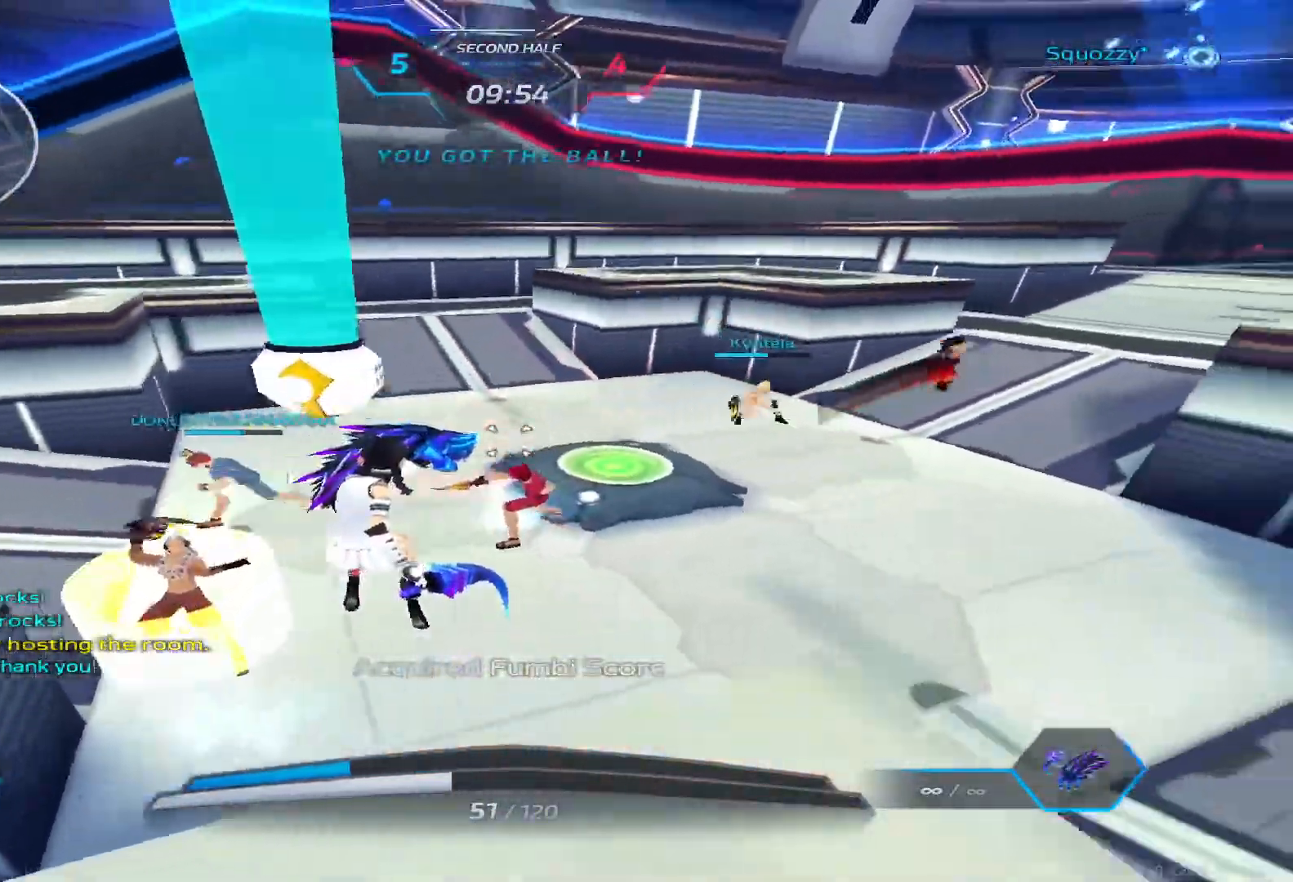
{"keys": ["w"], "events": [[67, "space", "down"], [117, "w", "down"], [167, "space", "up"], [183, "d", "up"], [200, "w", "up"], [233, "space", "down"], [250, "w", "down"], [350, "space", "up"]]}
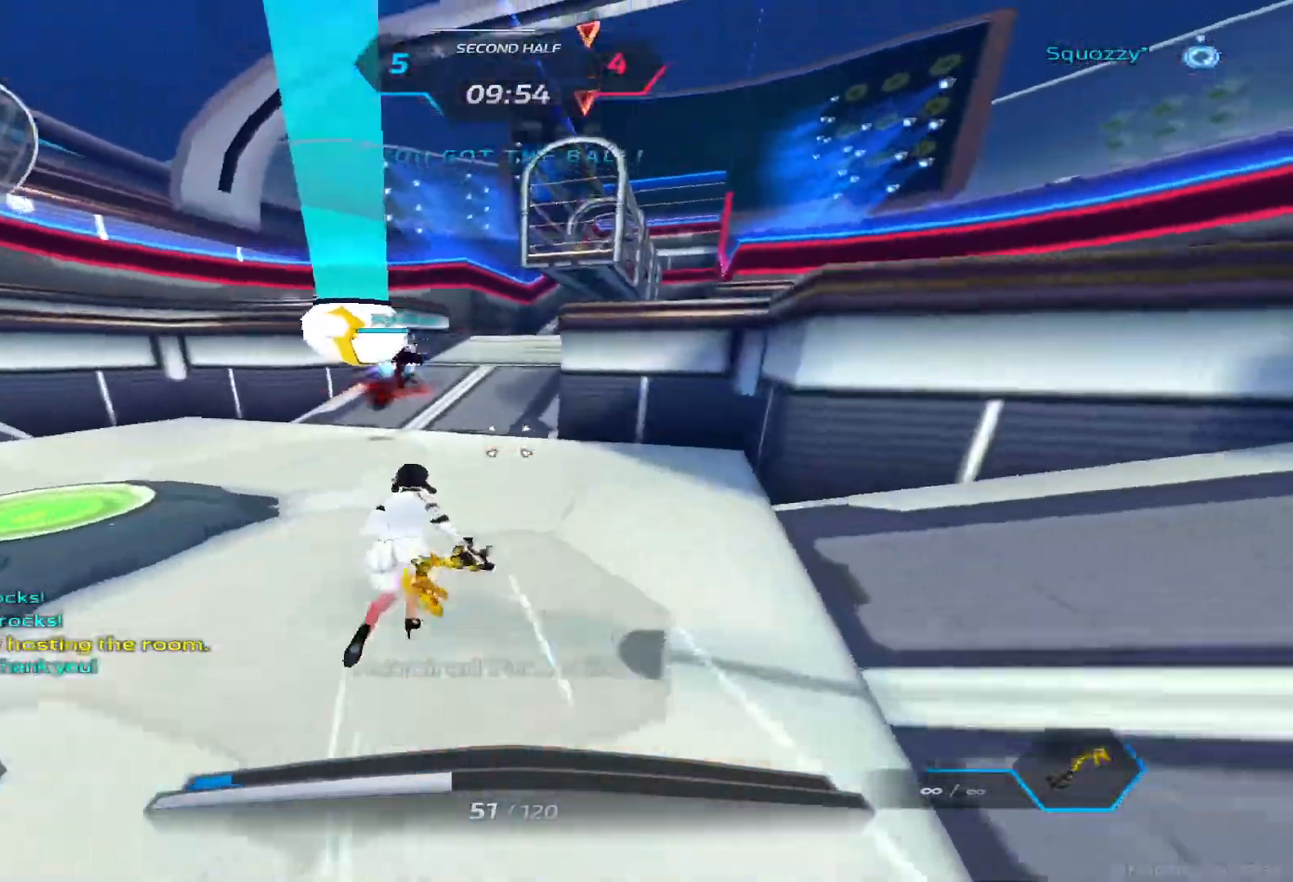
{"keys": ["w"]}